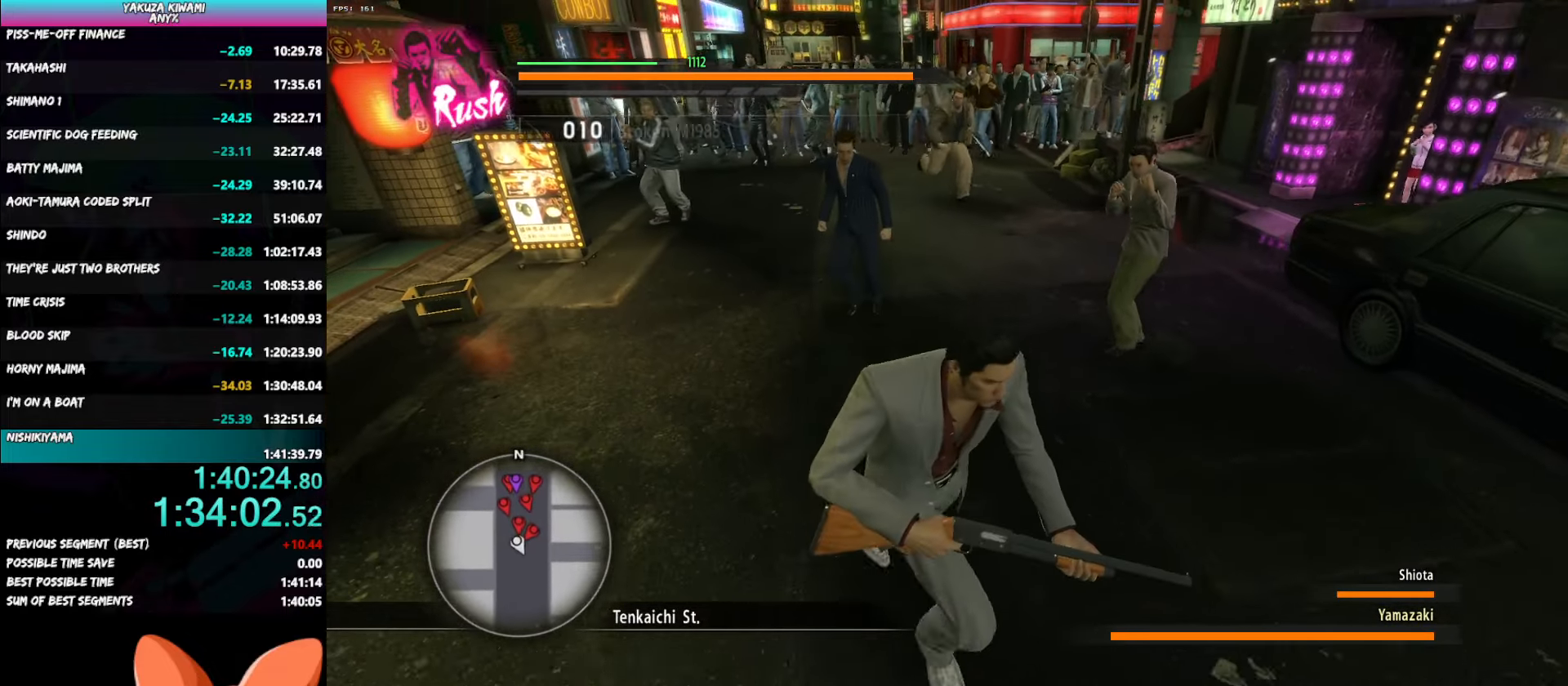
Gameplay with a controller (Xbox layout); each line is a JSON object with the inputs held at the frame after it. "button_events" lists button changes between this image and that frame as [ms after this image, input, new state], when the widget could be followed in between (sticks are given only as held states). Not read: DPAD_LEFT DPAD_UP L3 R3 START left_stick.
{"buttons": ["Y"], "right_stick": "center", "button_events": [[483, "Y", "down"]]}
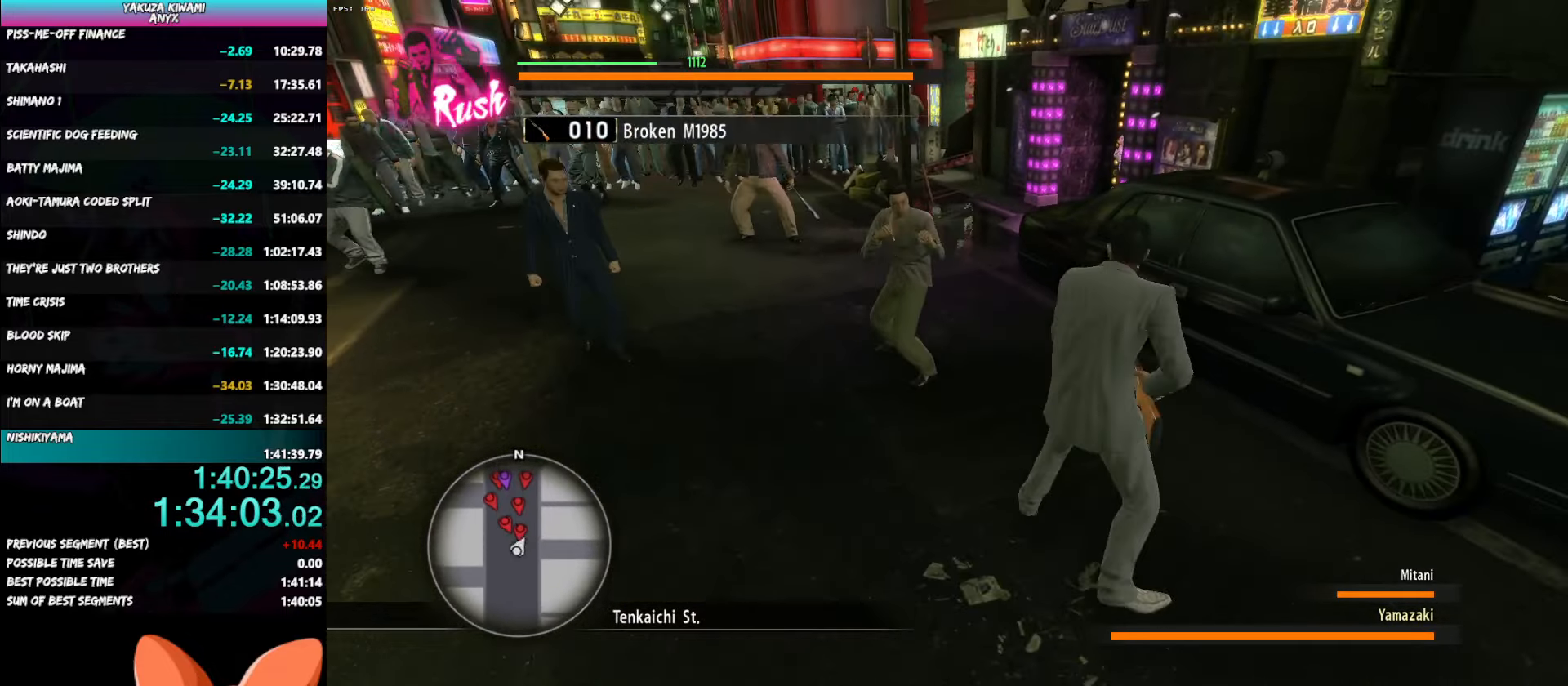
{"buttons": [], "right_stick": "center", "button_events": [[67, "Y", "up"], [117, "Y", "down"], [217, "Y", "up"]]}
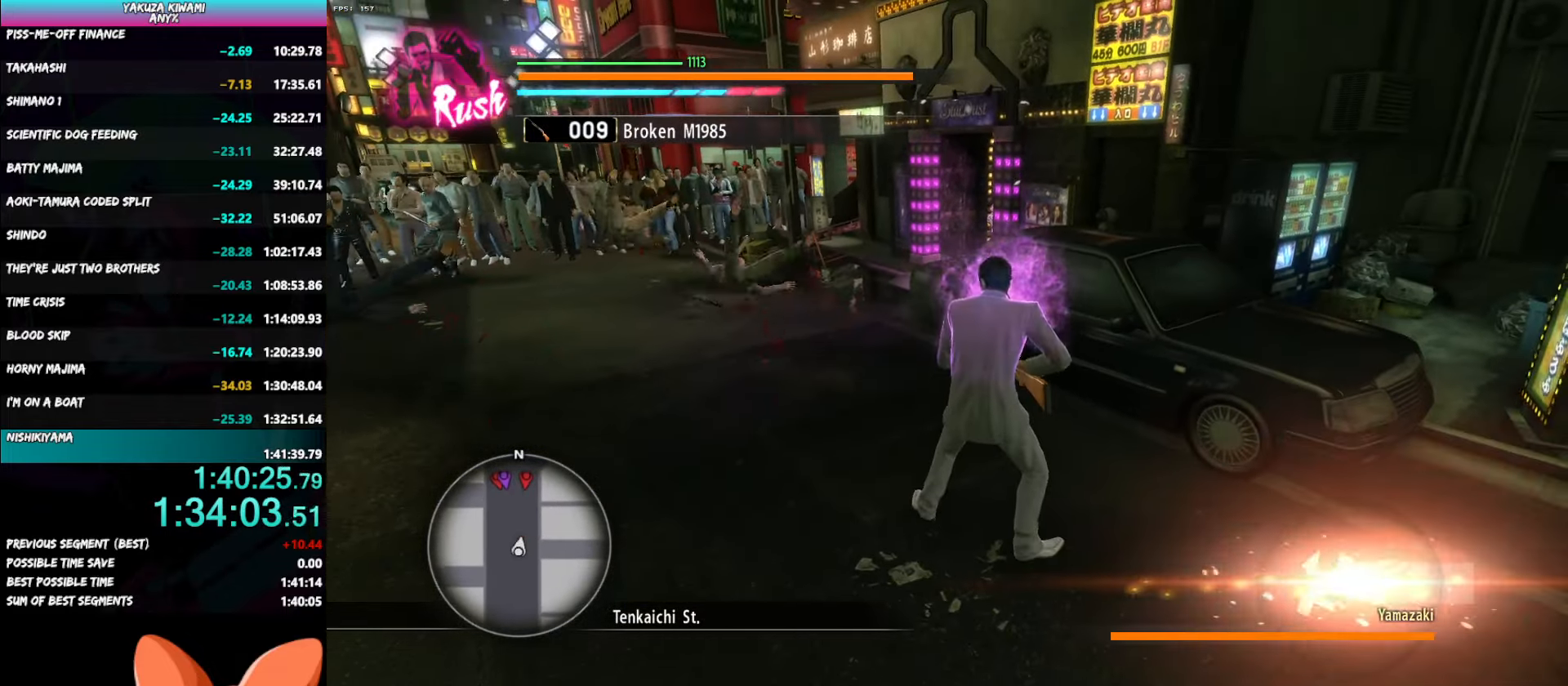
{"buttons": [], "right_stick": "center", "button_events": []}
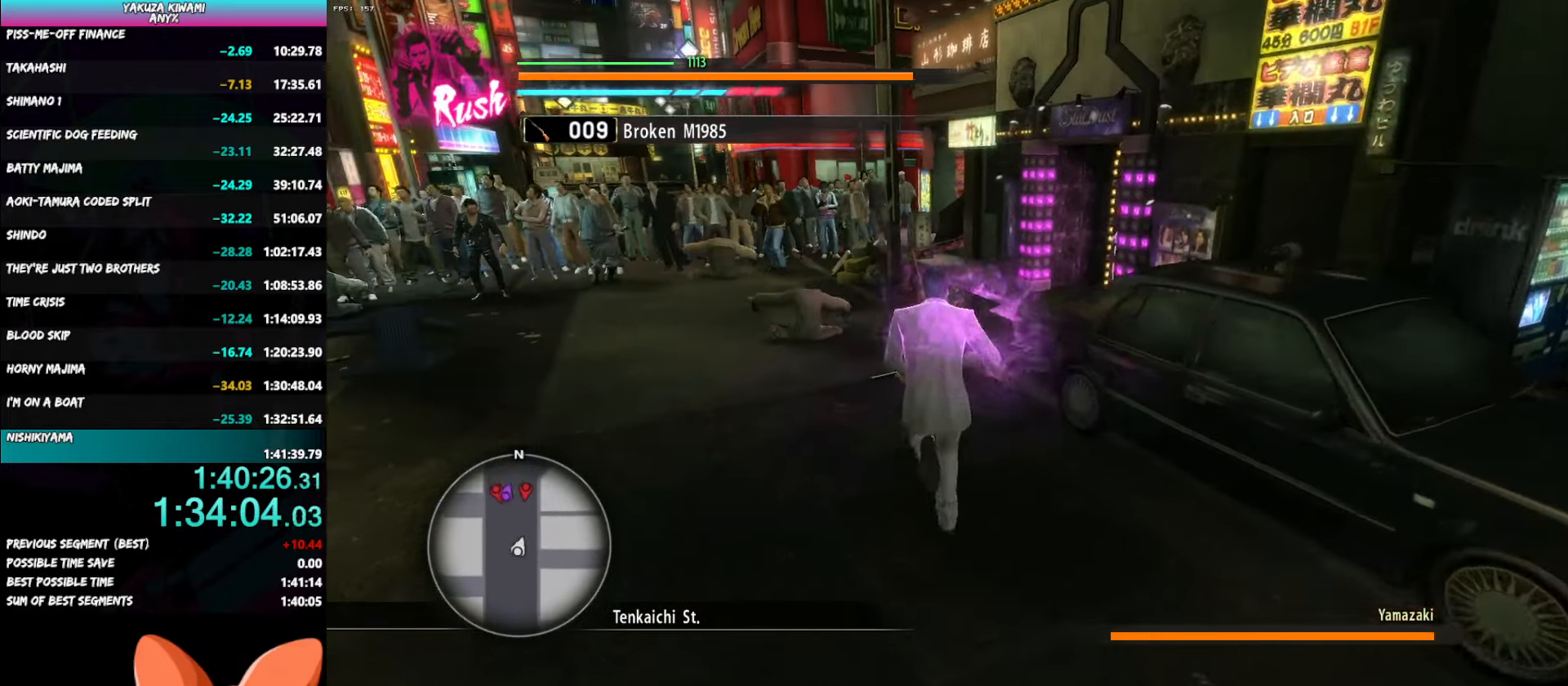
{"buttons": [], "right_stick": "center", "button_events": []}
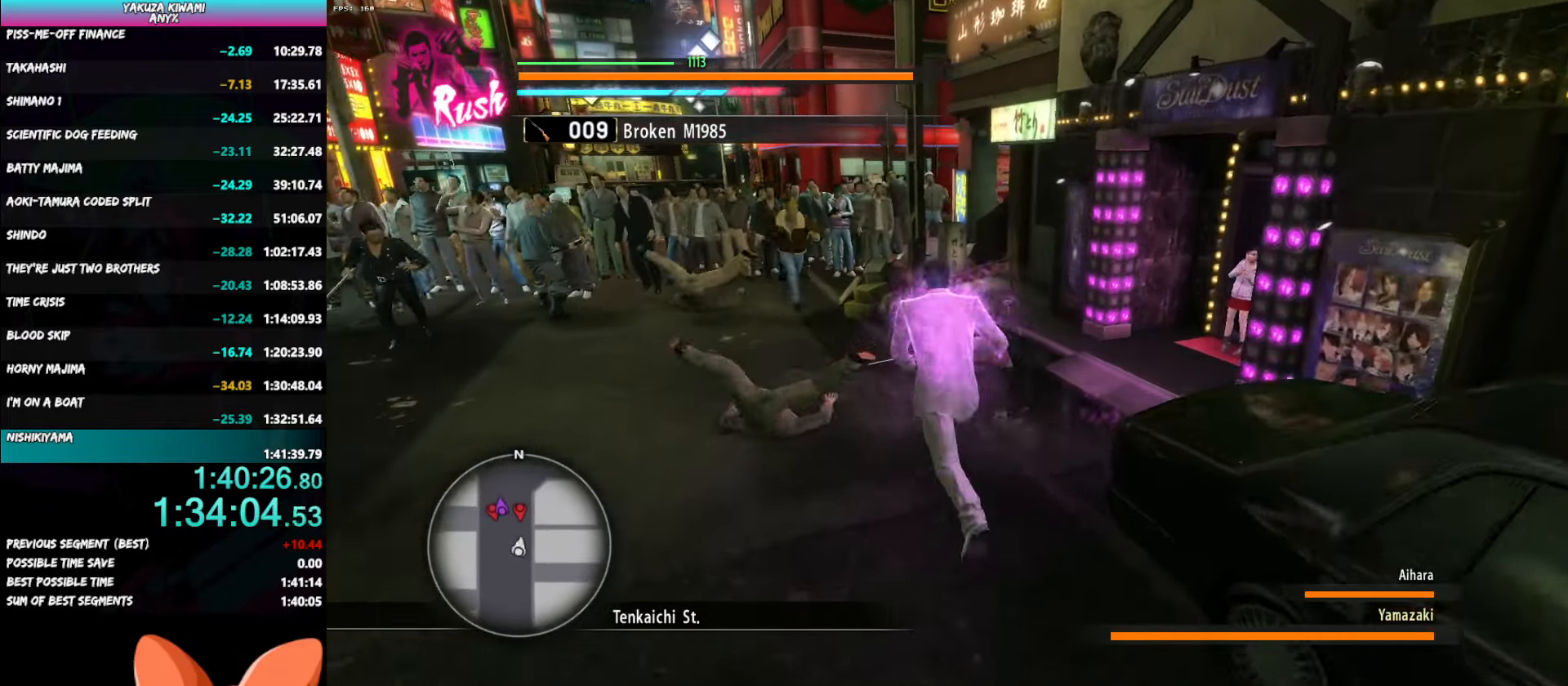
{"buttons": [], "right_stick": "center", "button_events": [[67, "Y", "down"], [117, "Y", "up"], [183, "Y", "down"], [283, "Y", "up"]]}
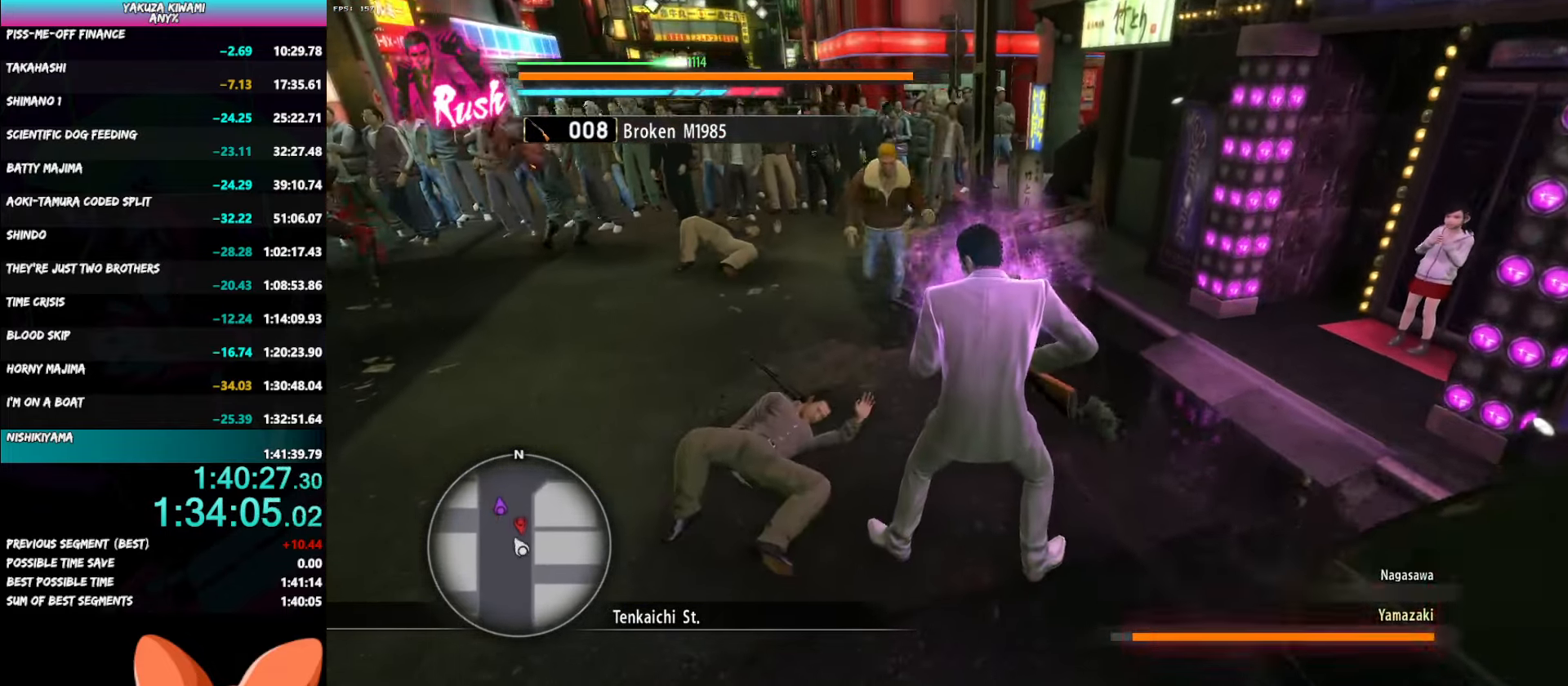
{"buttons": [], "right_stick": "center", "button_events": [[267, "Y", "down"], [333, "Y", "up"], [383, "Y", "down"], [483, "Y", "up"]]}
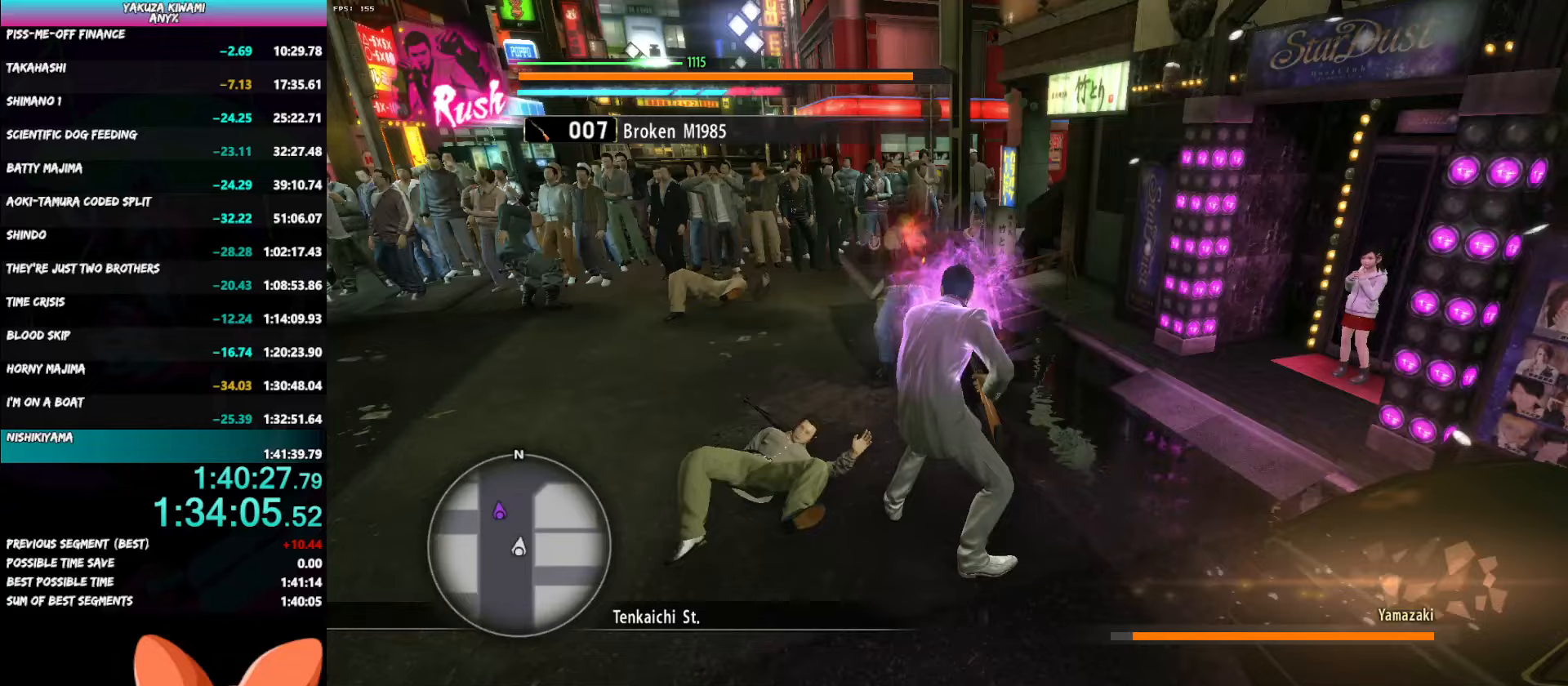
{"buttons": [], "right_stick": "center", "button_events": []}
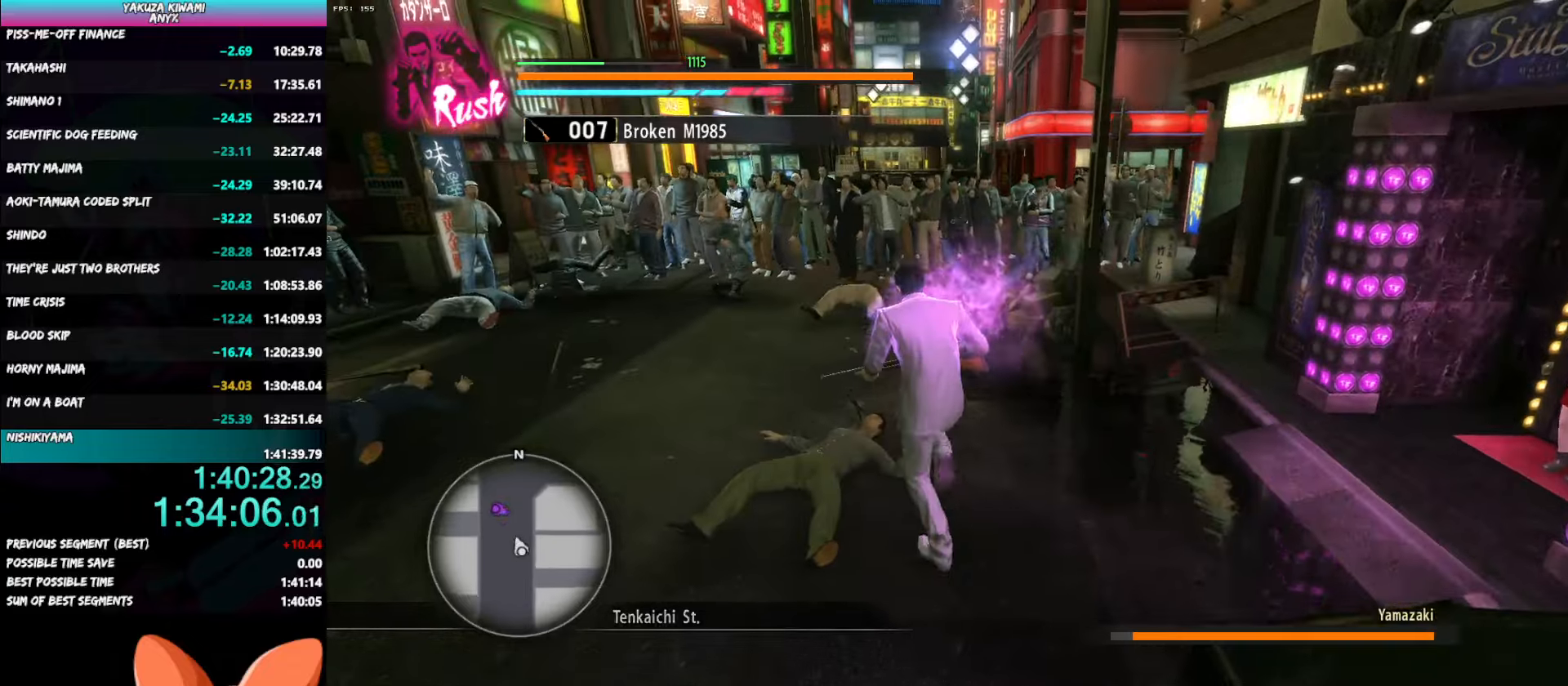
{"buttons": [], "right_stick": "center", "button_events": []}
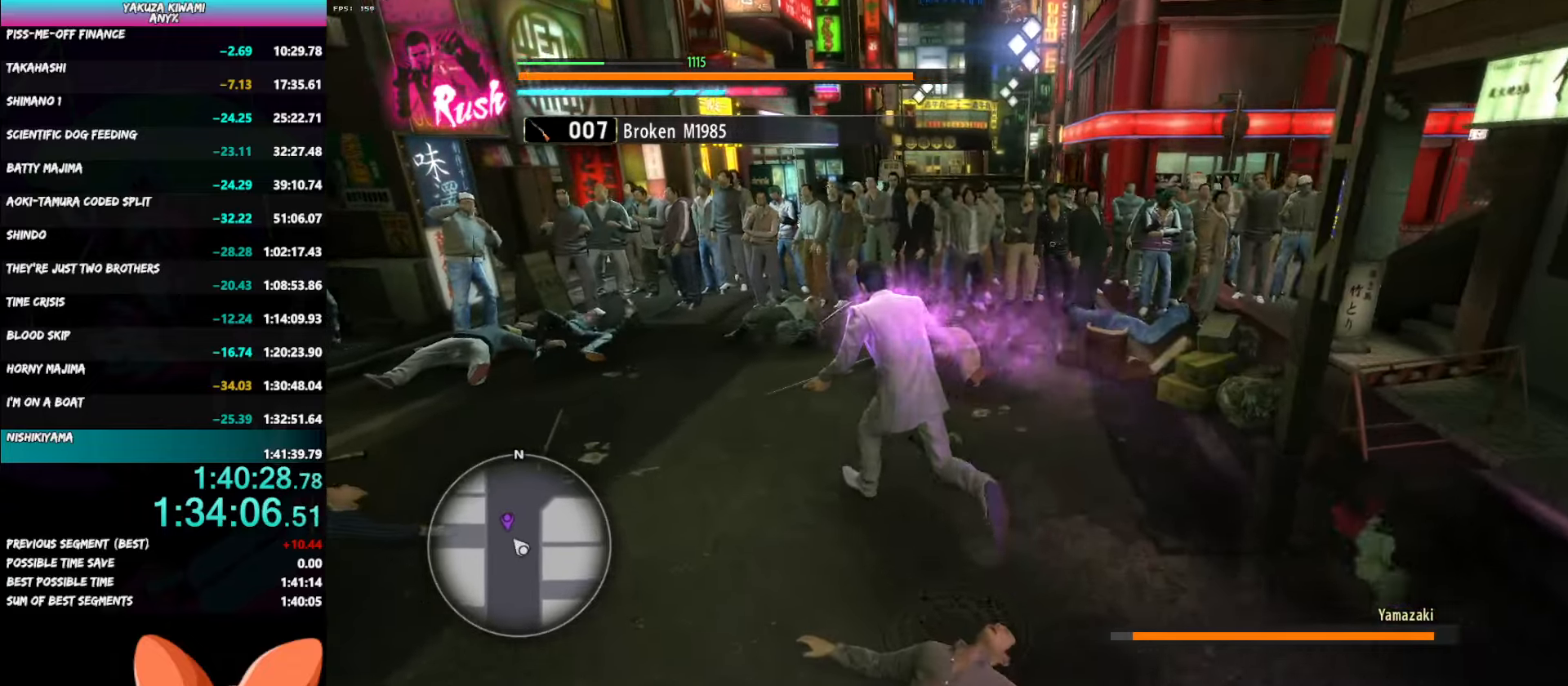
{"buttons": ["DPAD_RIGHT"], "right_stick": "center"}
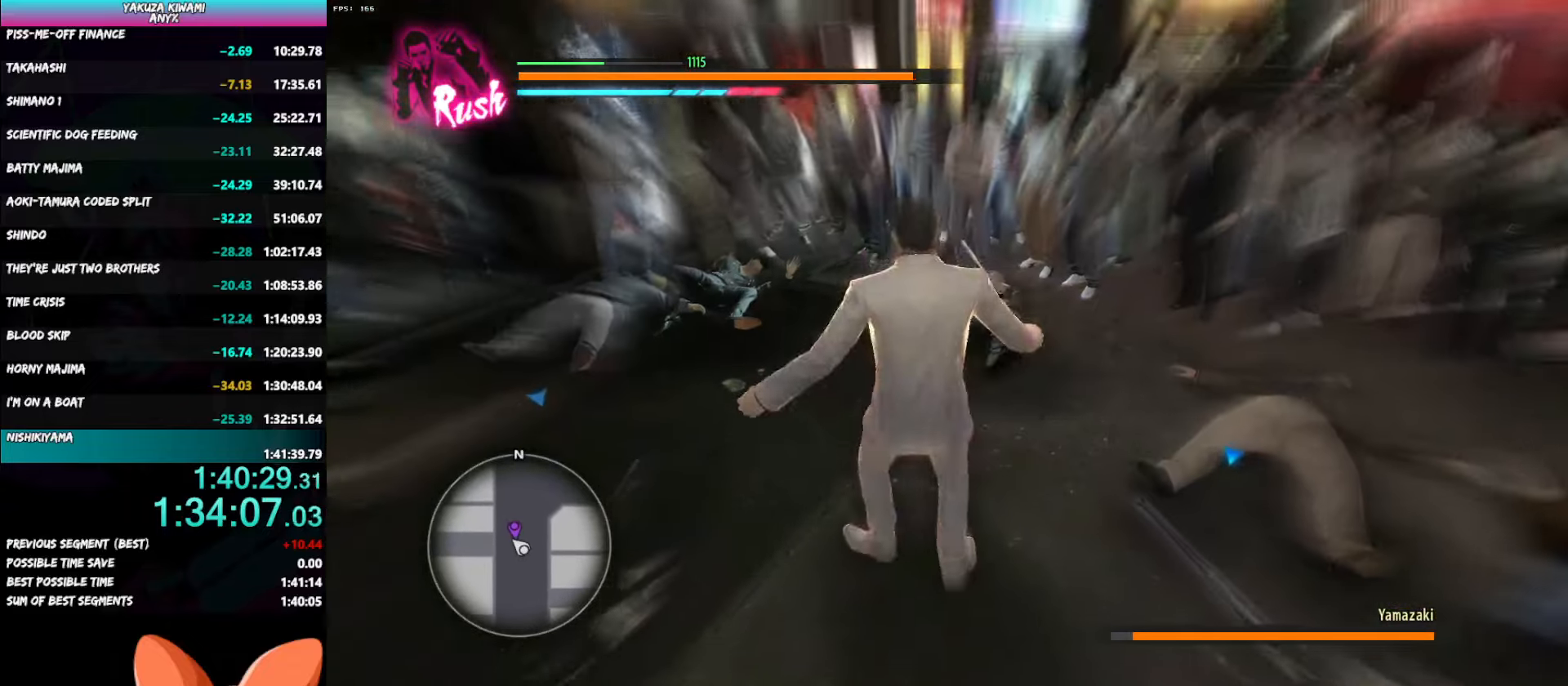
{"buttons": [], "right_stick": "center"}
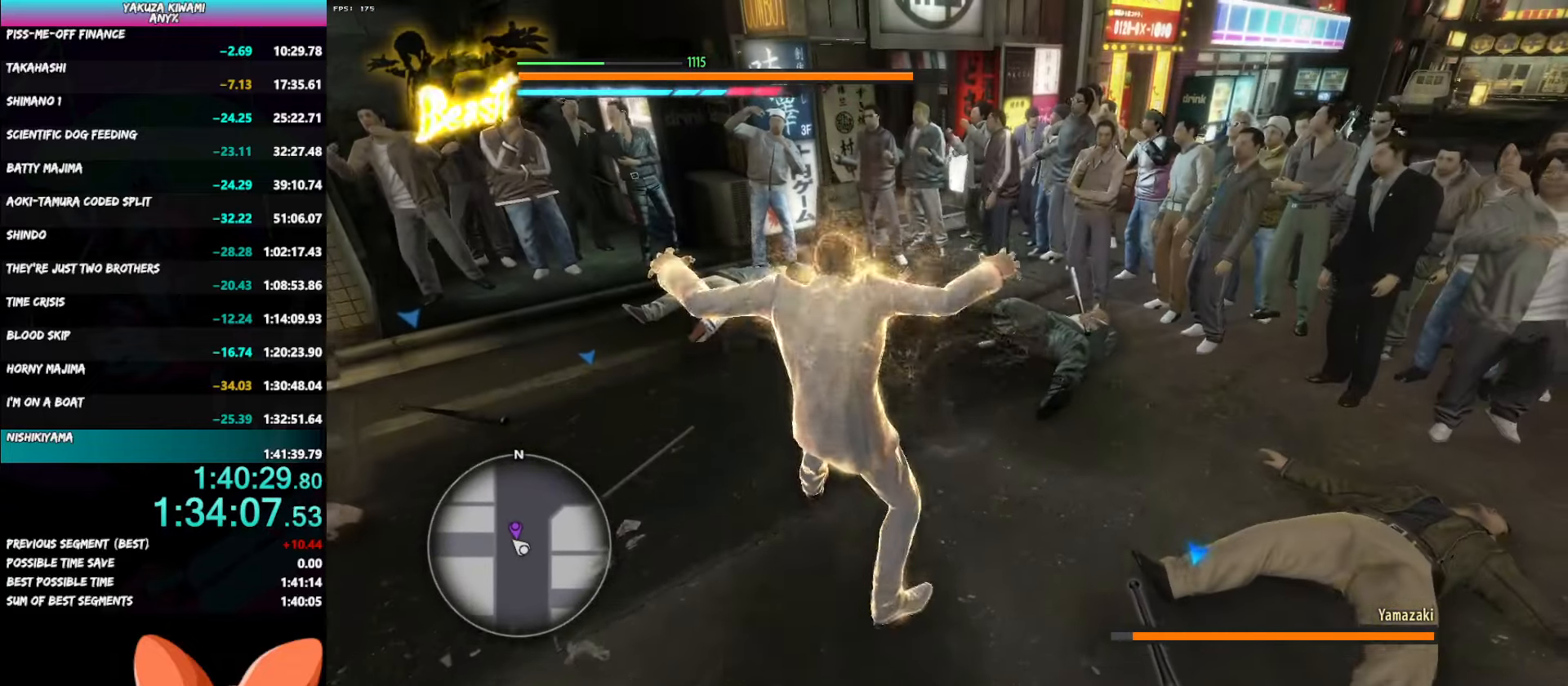
{"buttons": [], "right_stick": "center", "button_events": []}
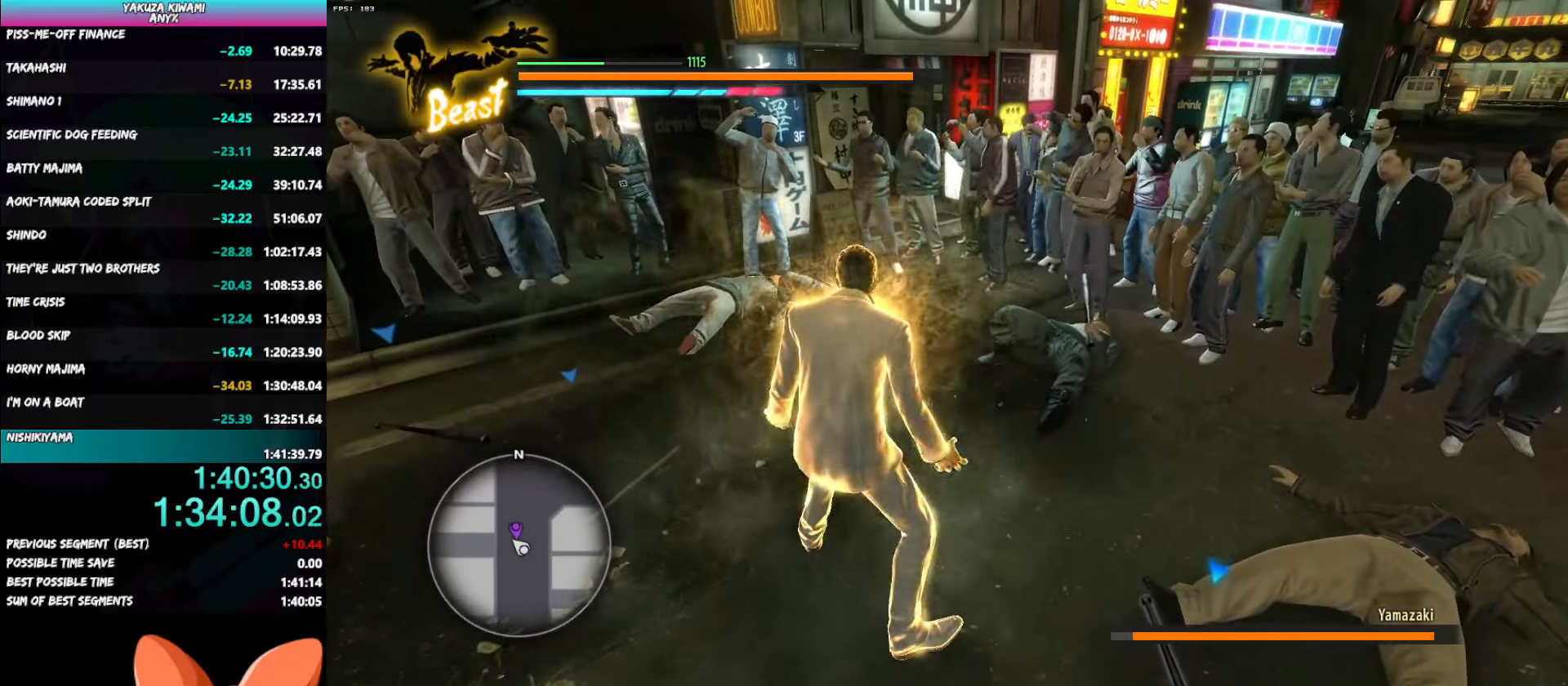
{"buttons": [], "right_stick": "center", "button_events": []}
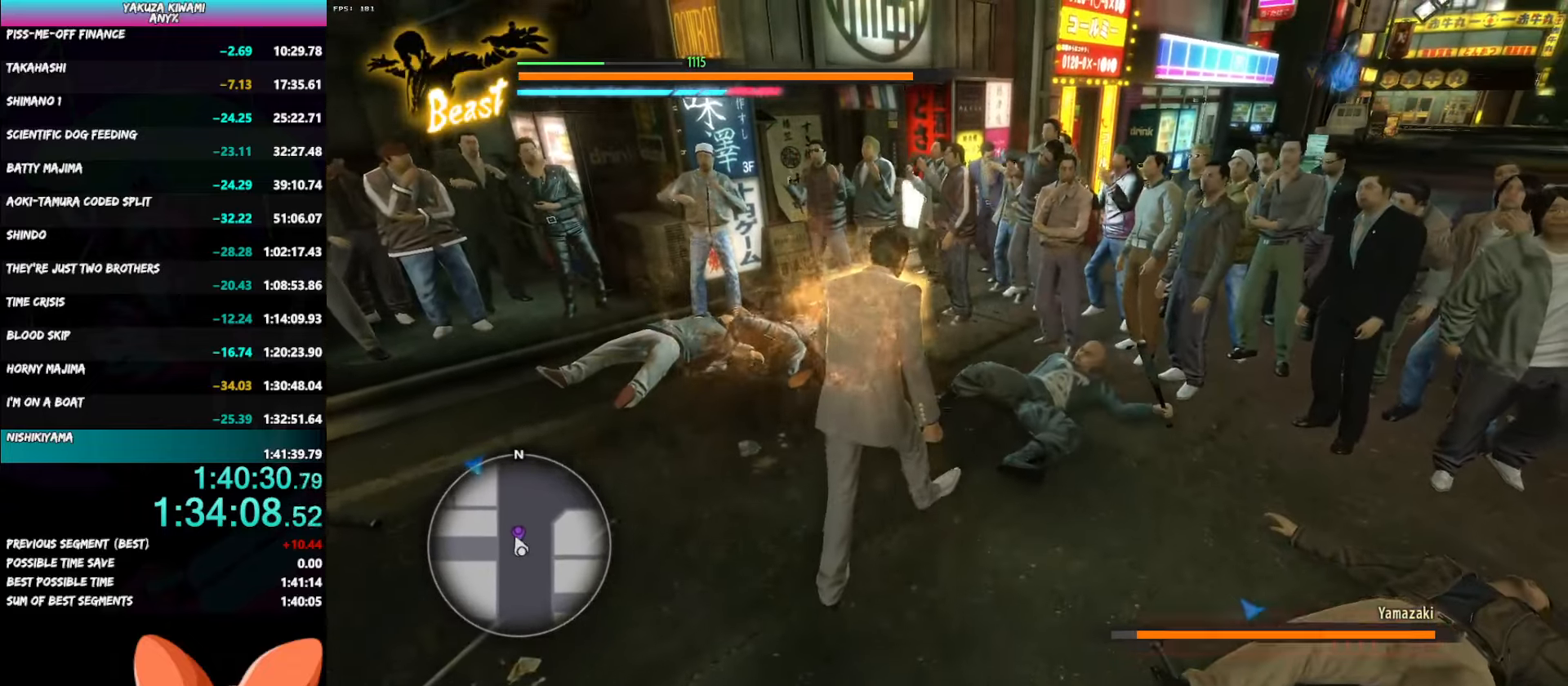
{"buttons": ["R1"], "right_stick": "center", "button_events": [[333, "R1", "down"], [367, "B", "down"], [467, "B", "up"]]}
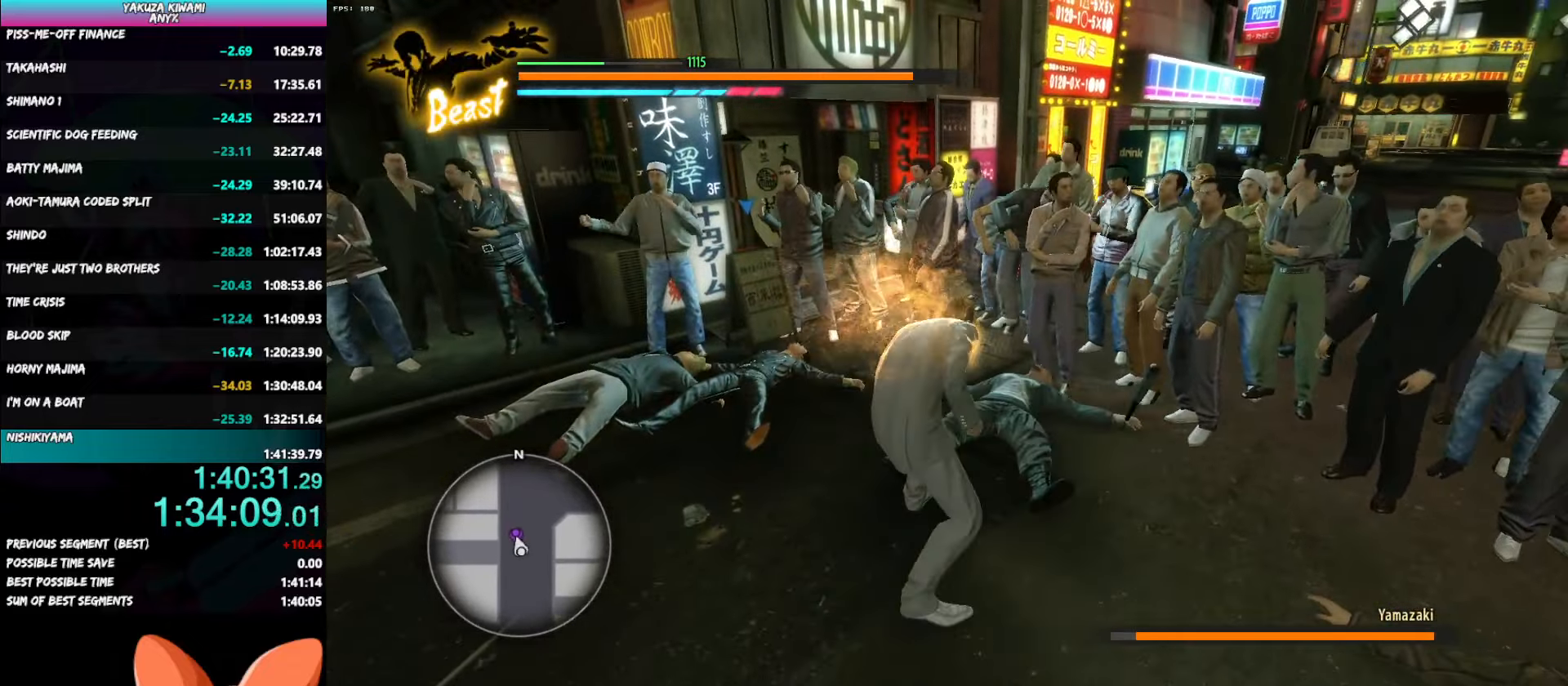
{"buttons": [], "right_stick": "center", "button_events": [[17, "B", "down"], [150, "B", "up"], [283, "R1", "up"]]}
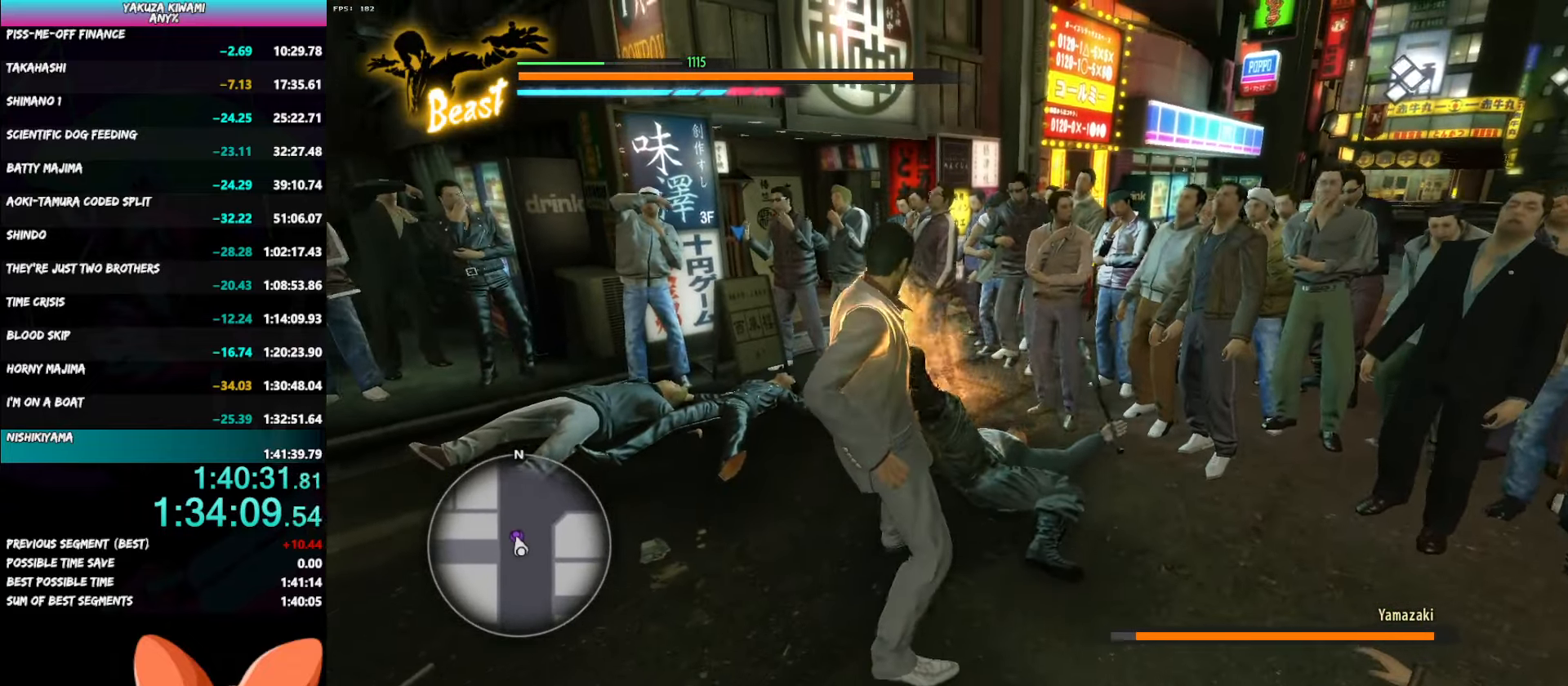
{"buttons": [], "right_stick": "center", "button_events": [[233, "B", "down"], [300, "B", "up"], [367, "B", "down"], [467, "B", "up"]]}
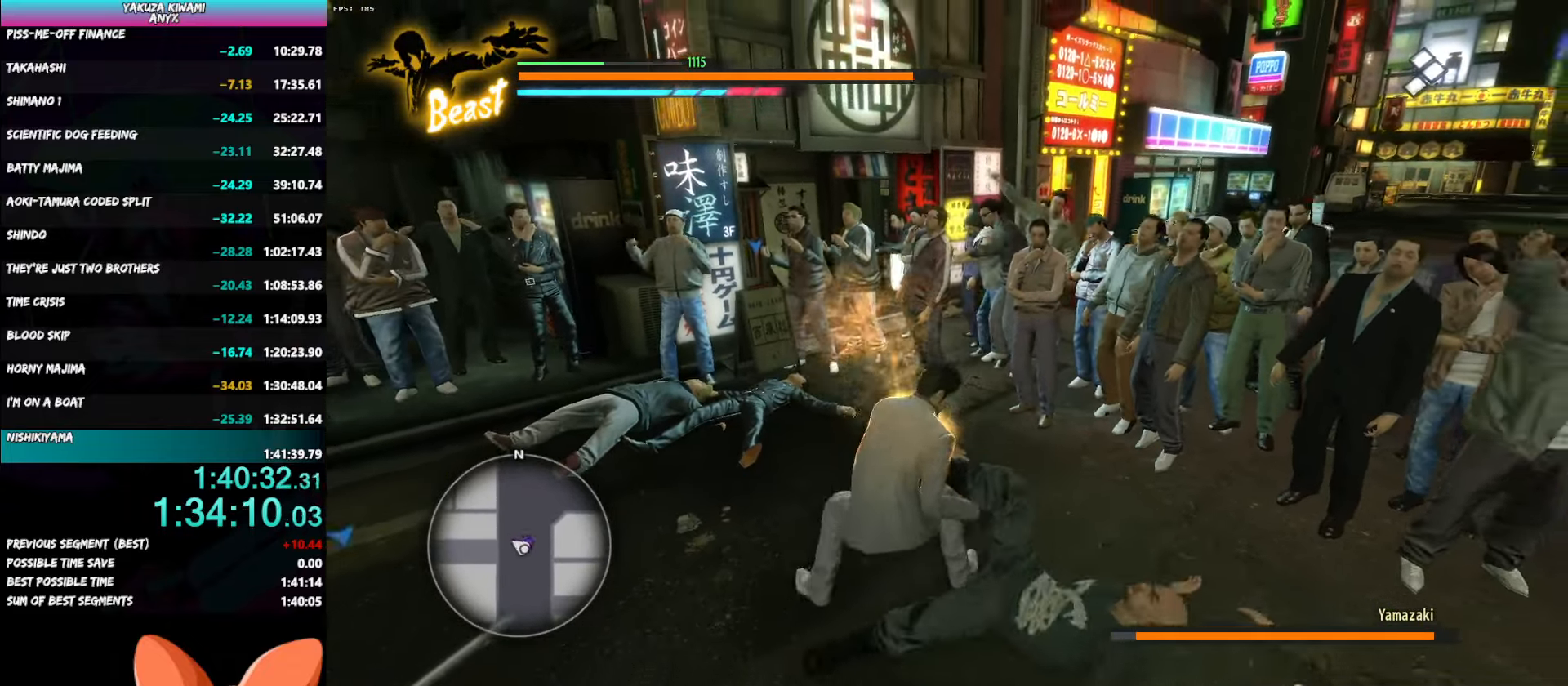
{"buttons": ["B"], "right_stick": "center", "button_events": [[17, "B", "down"], [117, "B", "up"], [183, "B", "down"], [283, "B", "up"], [350, "B", "down"], [433, "B", "up"], [500, "B", "down"]]}
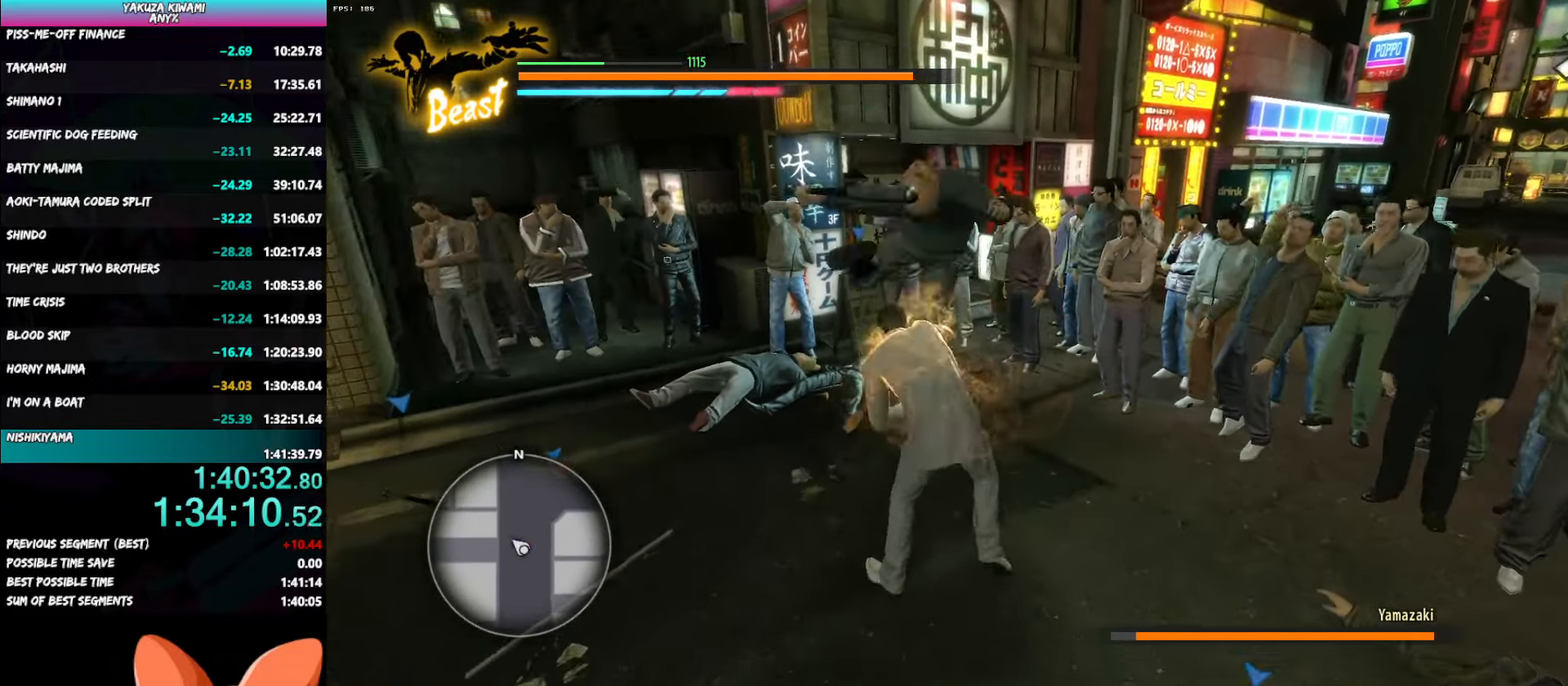
{"buttons": [], "right_stick": "center", "button_events": [[250, "B", "up"], [300, "B", "down"], [400, "B", "up"]]}
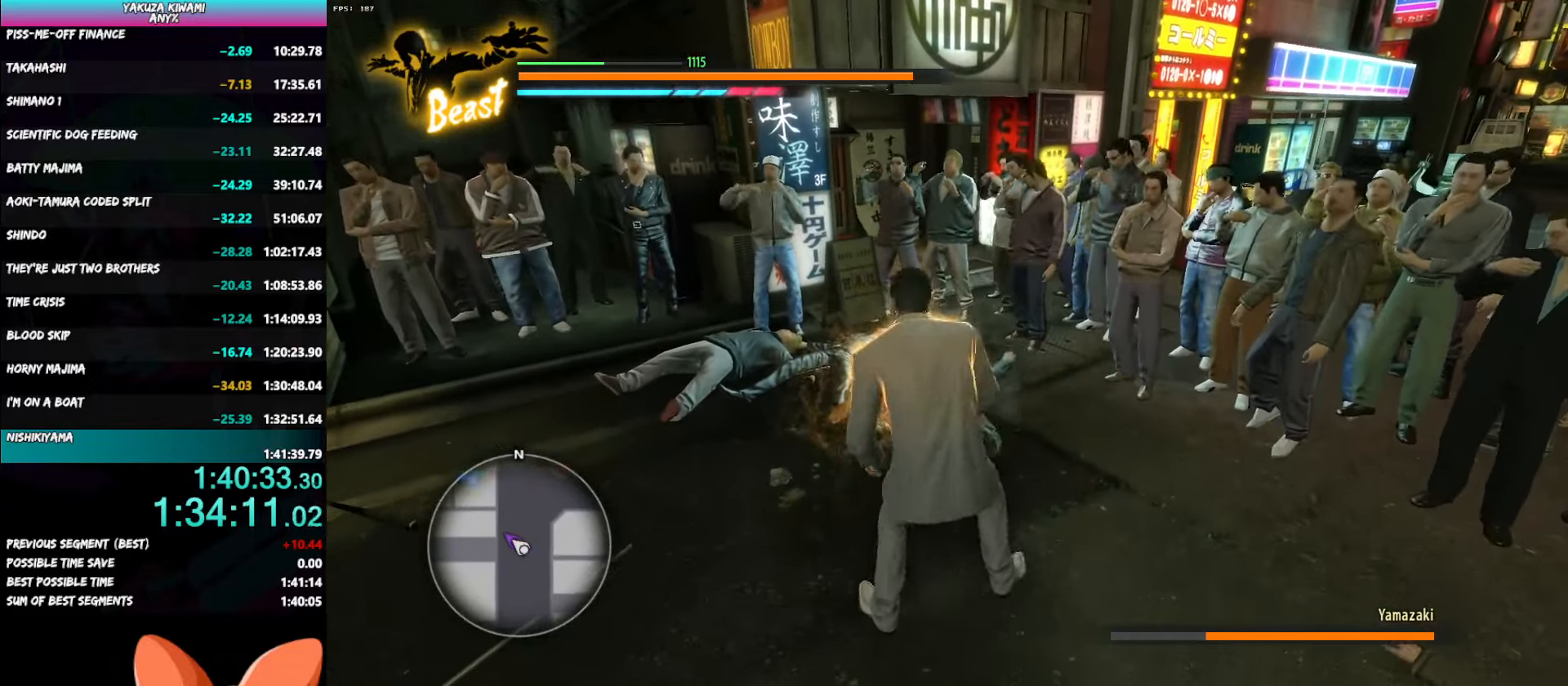
{"buttons": ["Y", "L2", "R1"], "right_stick": "center", "button_events": [[333, "L2", "down"], [383, "R1", "down"], [450, "Y", "down"]]}
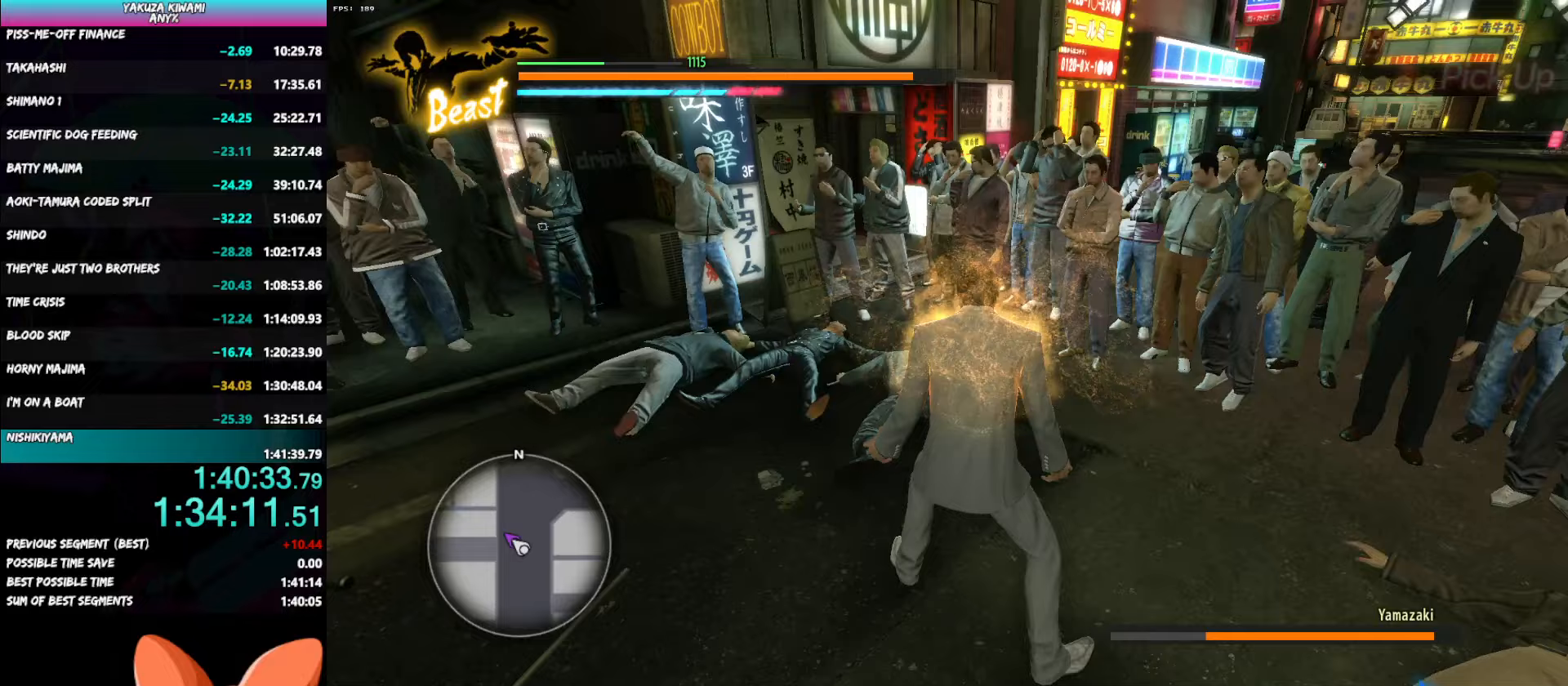
{"buttons": ["L2", "R1"], "right_stick": "center", "button_events": [[50, "Y", "up"], [133, "Y", "down"], [217, "Y", "up"], [283, "Y", "down"], [383, "Y", "up"]]}
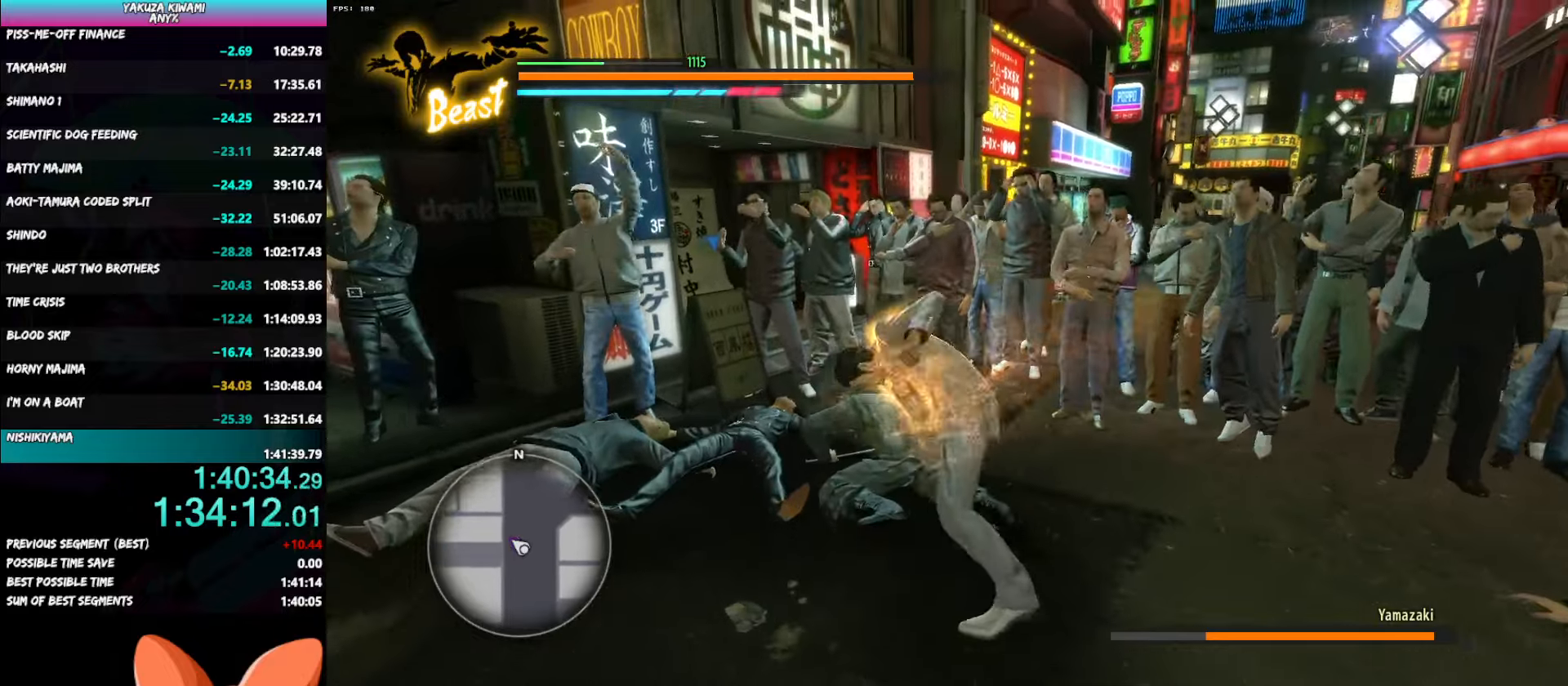
{"buttons": ["R1"], "right_stick": "center", "button_events": [[50, "L2", "up"], [267, "B", "down"], [333, "B", "up"], [417, "B", "down"], [500, "B", "up"]]}
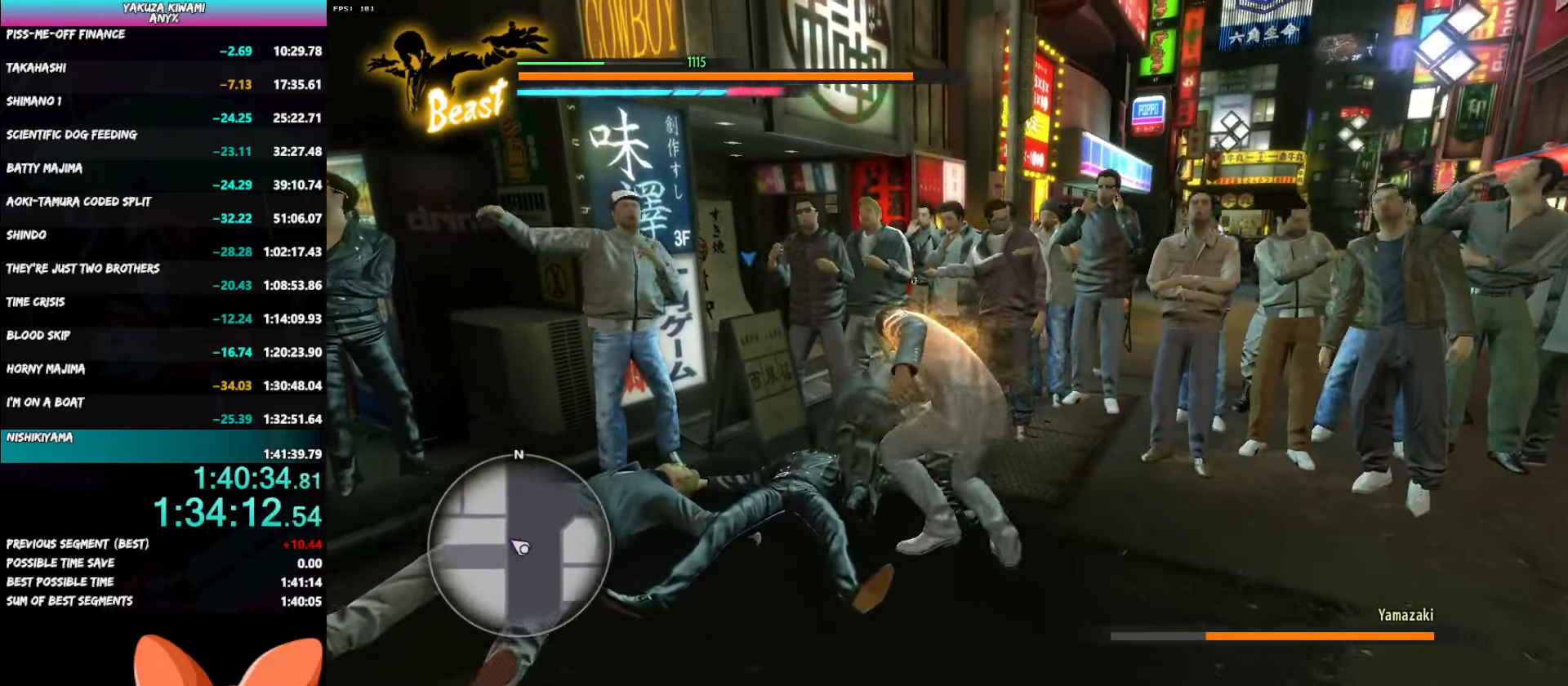
{"buttons": ["R1"], "right_stick": "center", "button_events": [[117, "B", "down"], [167, "B", "up"]]}
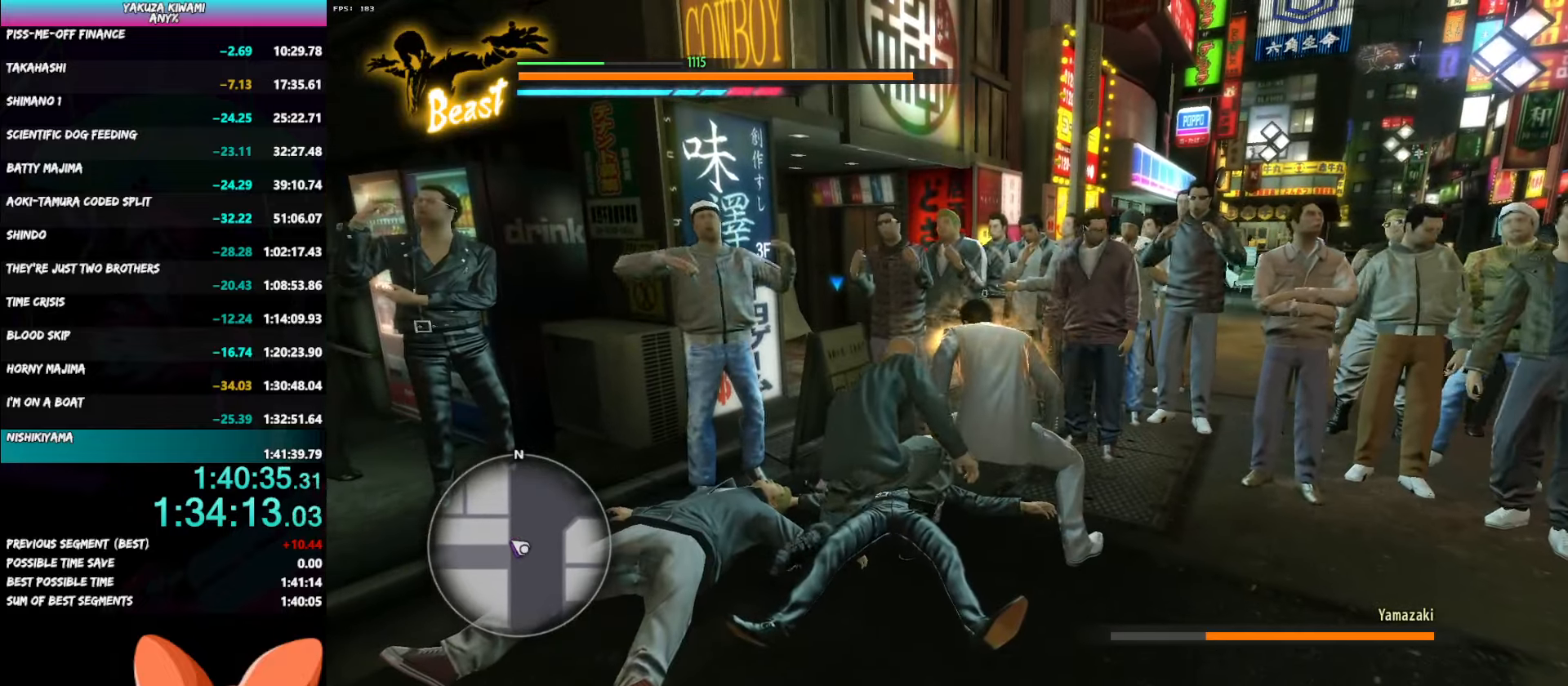
{"buttons": ["B", "R1"], "right_stick": "center", "button_events": [[50, "B", "down"], [133, "B", "up"], [217, "B", "down"], [300, "B", "up"], [367, "B", "down"], [433, "B", "up"], [483, "B", "down"]]}
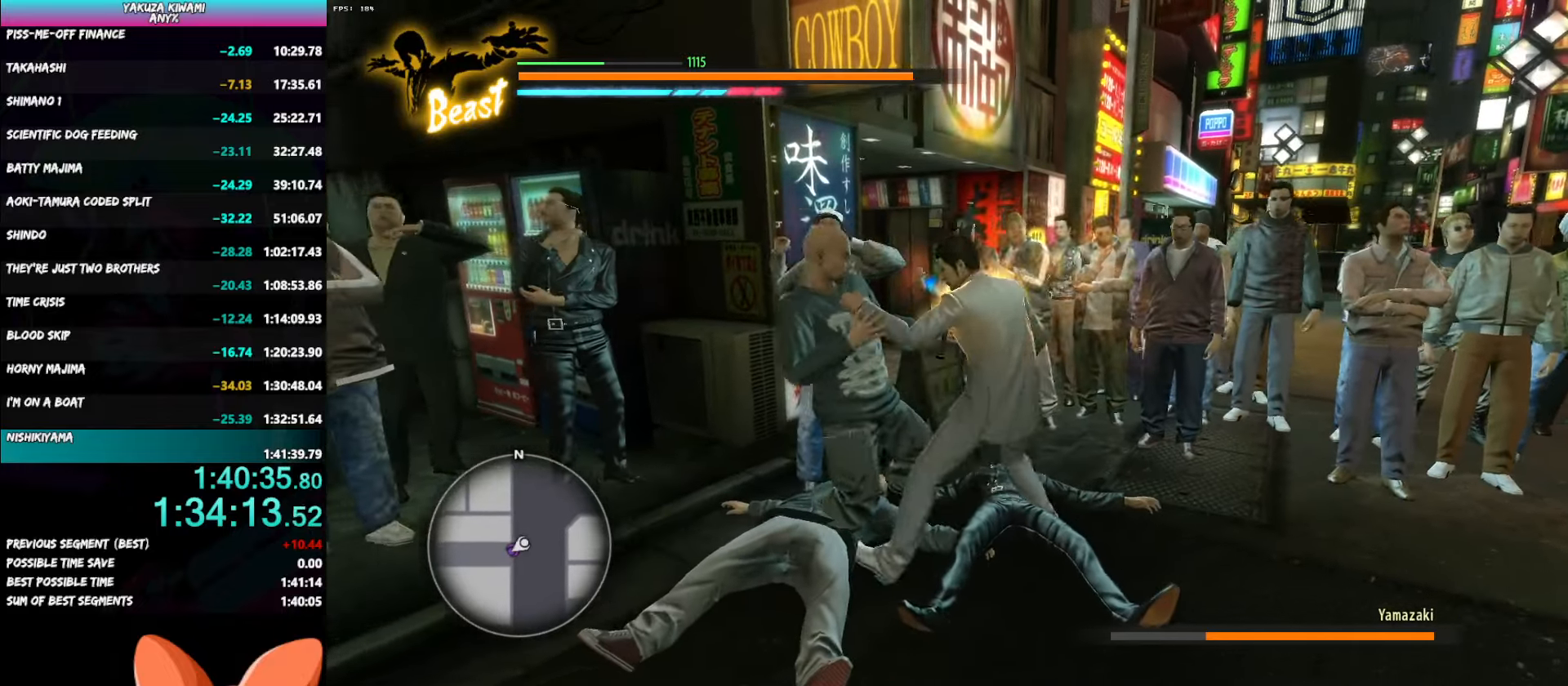
{"buttons": [], "right_stick": "center", "button_events": [[83, "B", "up"], [133, "R1", "up"]]}
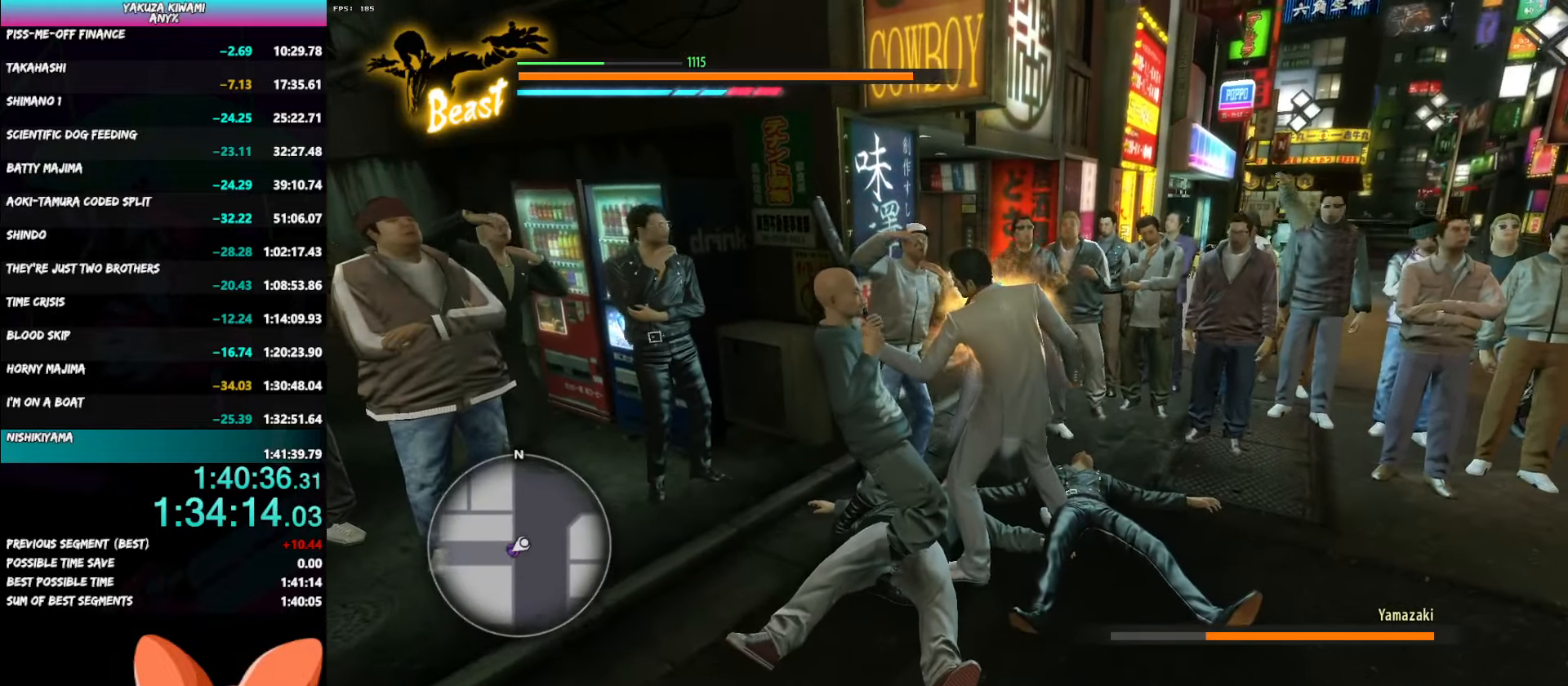
{"buttons": ["B"], "right_stick": "center", "button_events": [[150, "B", "down"]]}
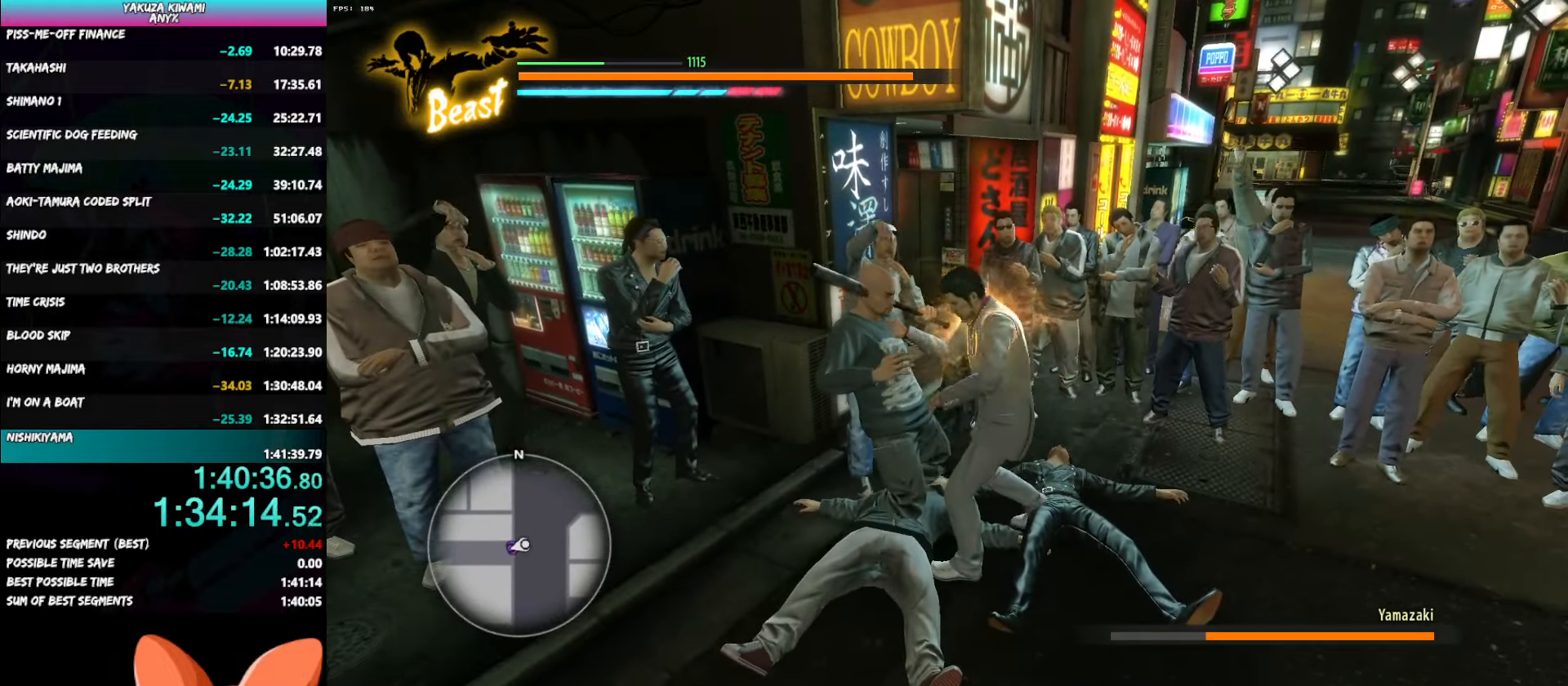
{"buttons": ["B"], "right_stick": "center", "button_events": []}
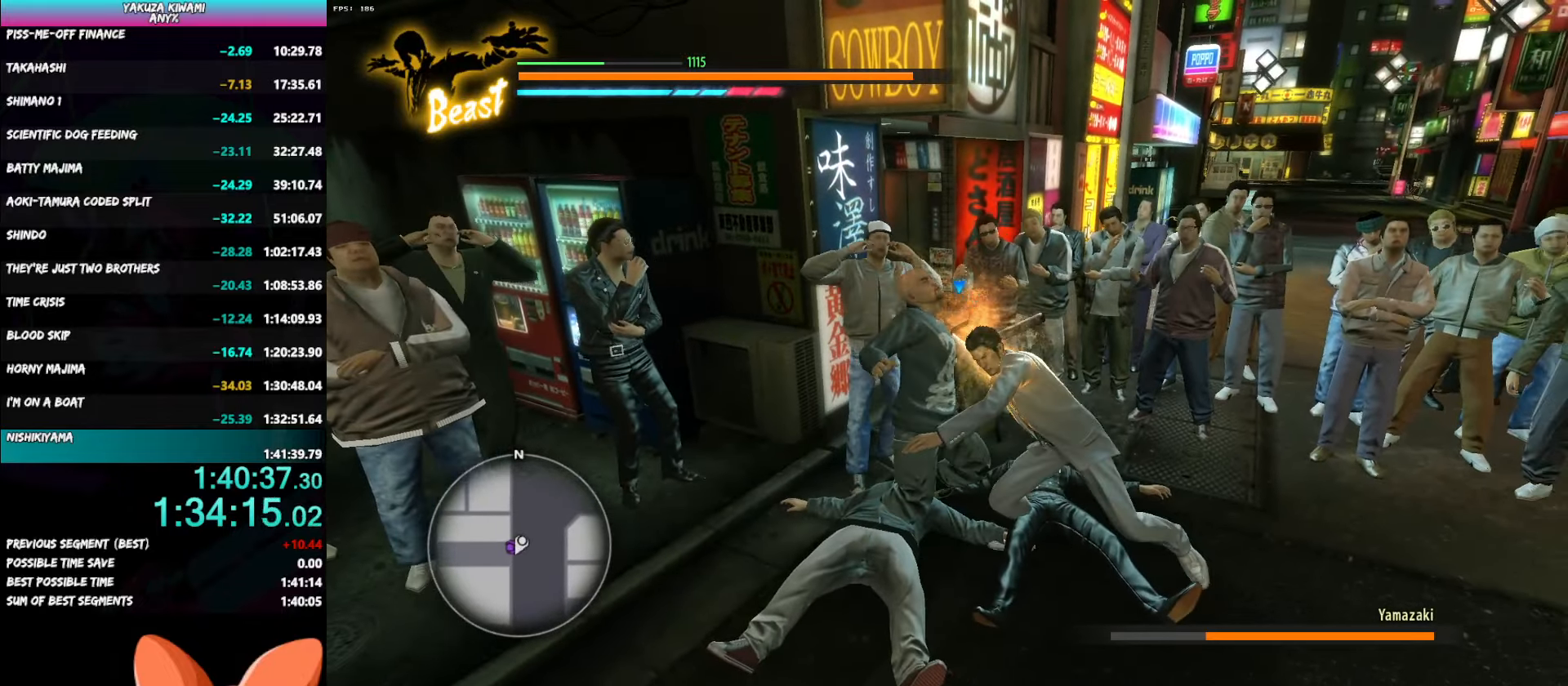
{"buttons": [], "right_stick": "center", "button_events": [[233, "B", "up"]]}